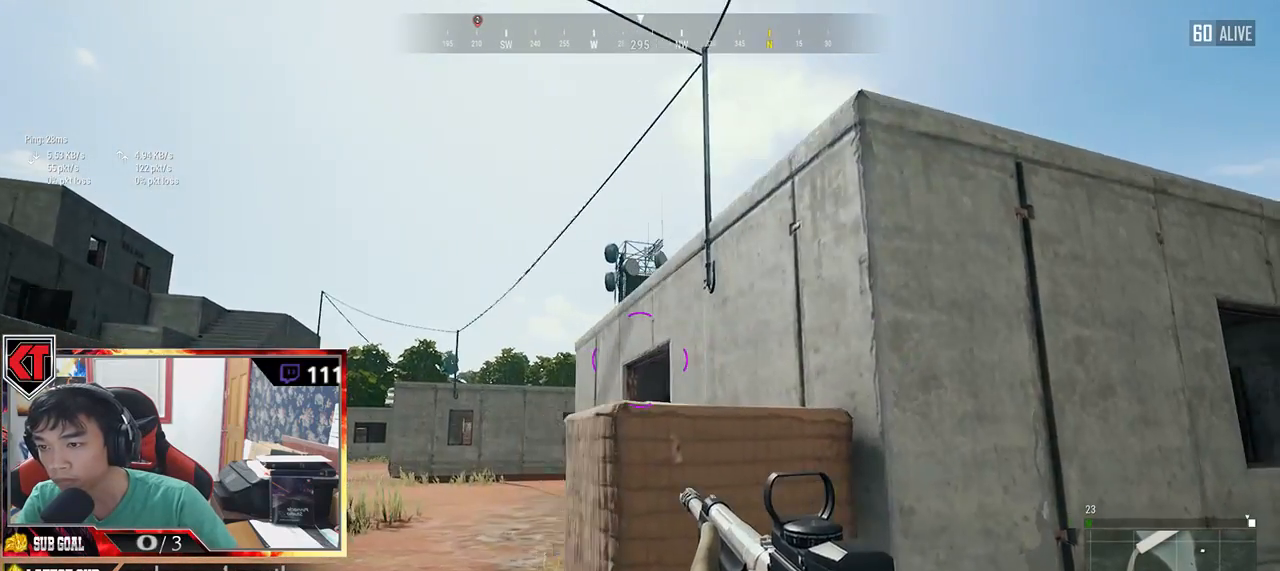
Gameplay with keyboard and mouse; each line is a JSON object with the keys and mouse buttons held at the frame after it. "events" lists presses ("down") and releases ("up") of "a", "c", "ctrl", "d", "e", "f", "q", "r", "s", "shift", "space", "tab", "v", "w", "x", "z", "mouse_left", "mouse_wheel", "mouse_right", "mouse_mb4" and "mouse_mb5" between this image and that frame as [ms after this image, input, new state], when the widget could be followed in between. "mouse_left", "mouse_wheel", "mouse_right", "mouse_mb4", "mouse_mb5" = the "left", "wheel", "right", "mb4", "mb5" buttons of the "mouse" list. No other keys are recorded. "wheel" means that the mouse wheel is clicked or scrolled. Mouse movement is not recorded.
{"keys": ["d"], "mouse": [], "events": [[150, "a", "up"], [200, "d", "down"], [284, "s", "up"]]}
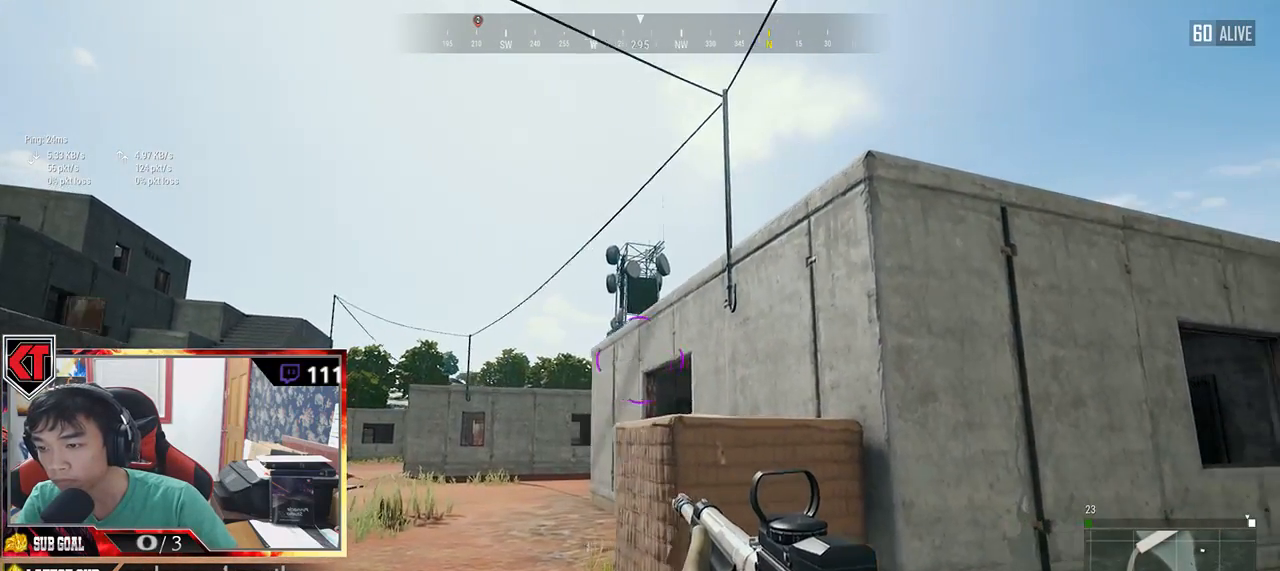
{"keys": ["d", "s"], "mouse": [], "events": [[284, "s", "down"]]}
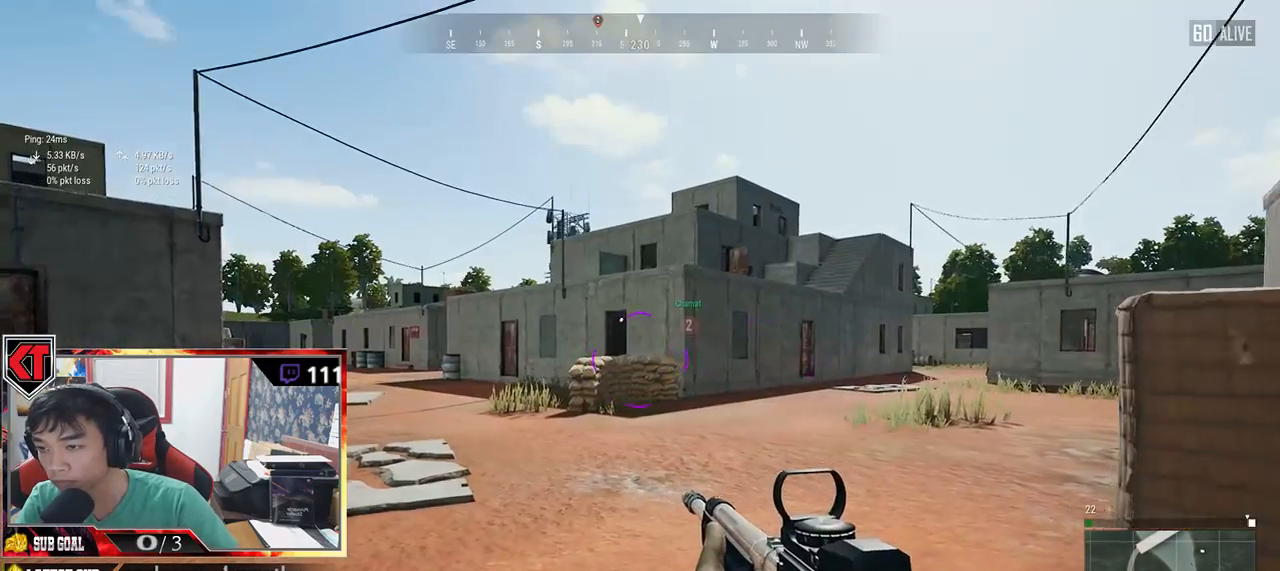
{"keys": ["a"], "mouse": [], "events": [[334, "a", "down"], [384, "d", "up"], [450, "s", "up"]]}
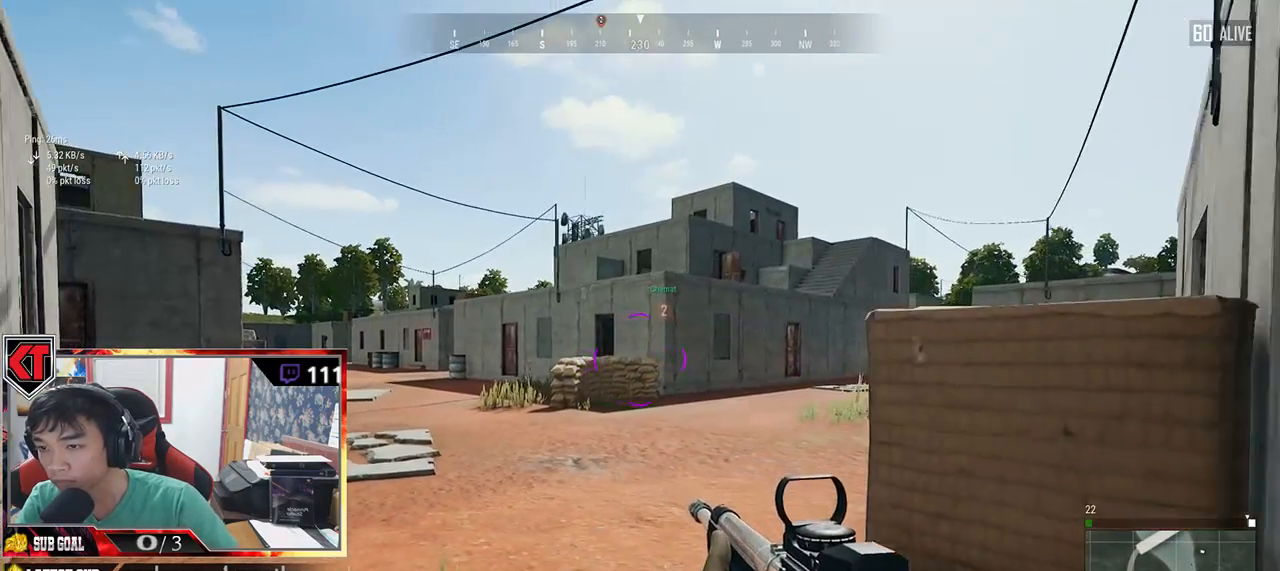
{"keys": ["d", "w"], "mouse": [], "events": [[334, "a", "up"], [334, "w", "down"], [500, "d", "down"]]}
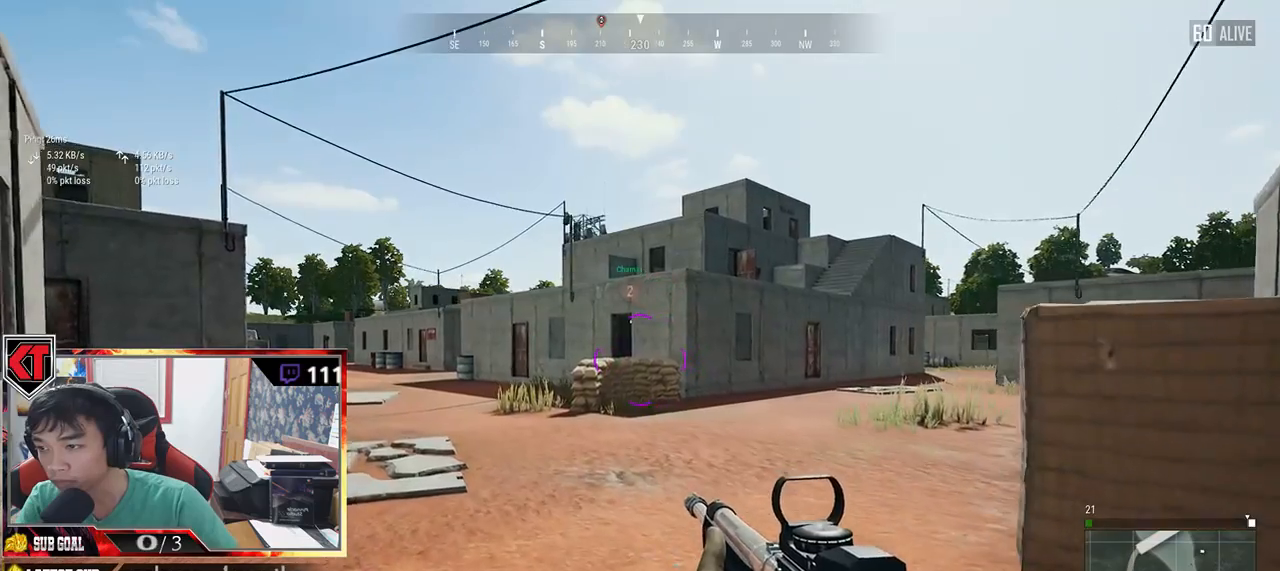
{"keys": ["d", "s"], "mouse": [], "events": [[84, "w", "up"], [434, "s", "down"]]}
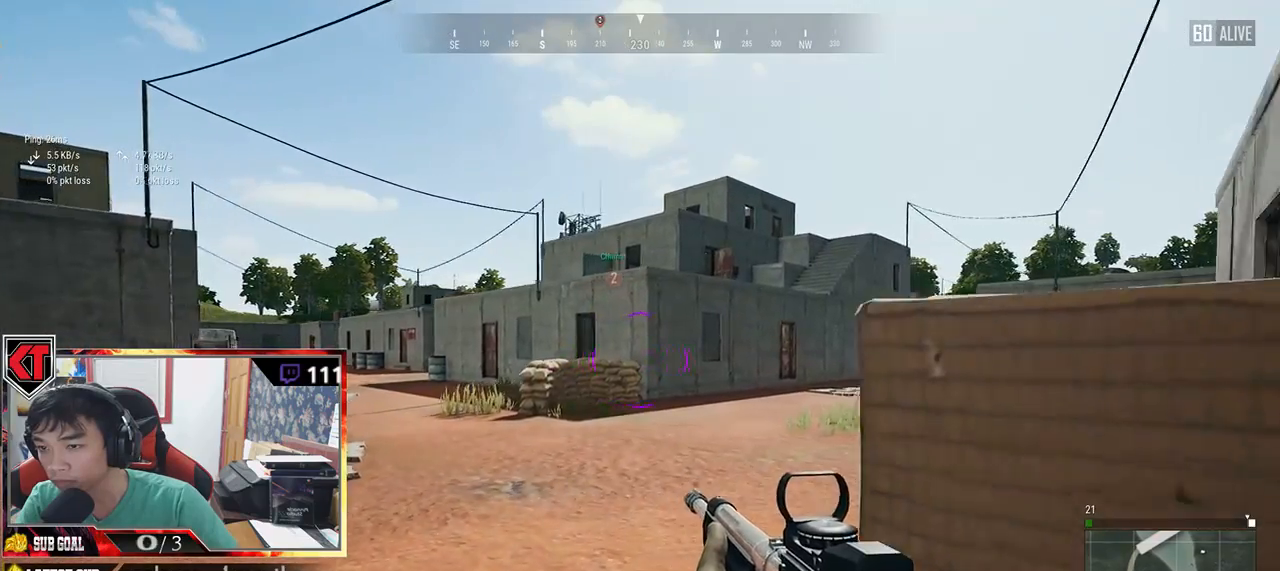
{"keys": ["a"], "mouse": [], "events": [[84, "a", "down"], [117, "d", "up"], [167, "s", "up"]]}
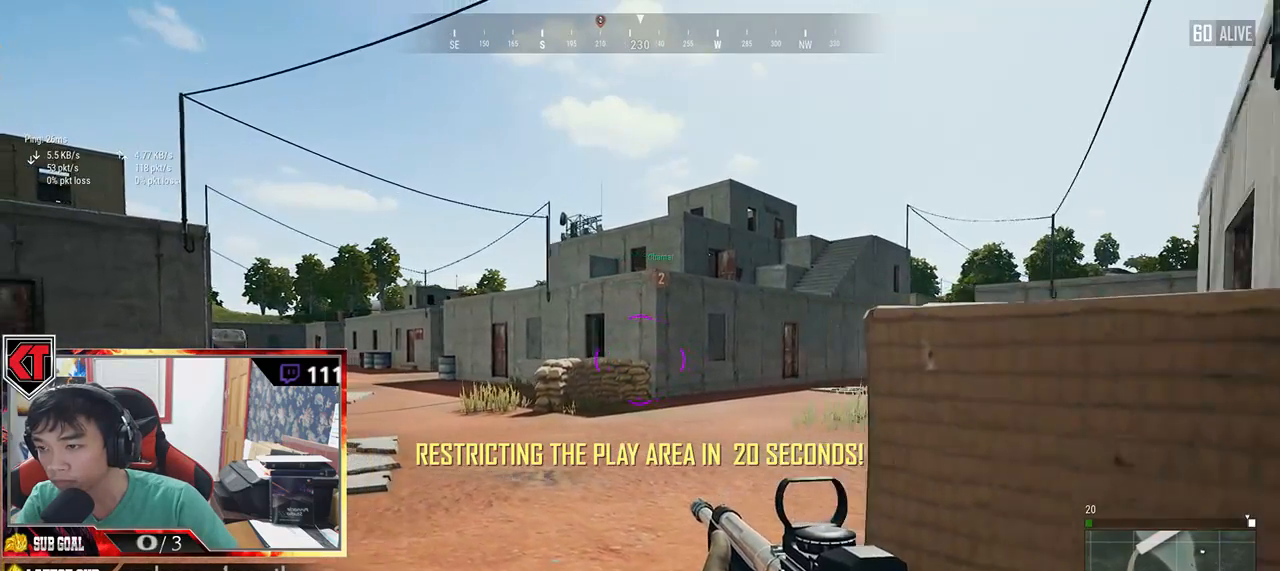
{"keys": ["a", "w"], "mouse": [], "events": [[67, "w", "down"]]}
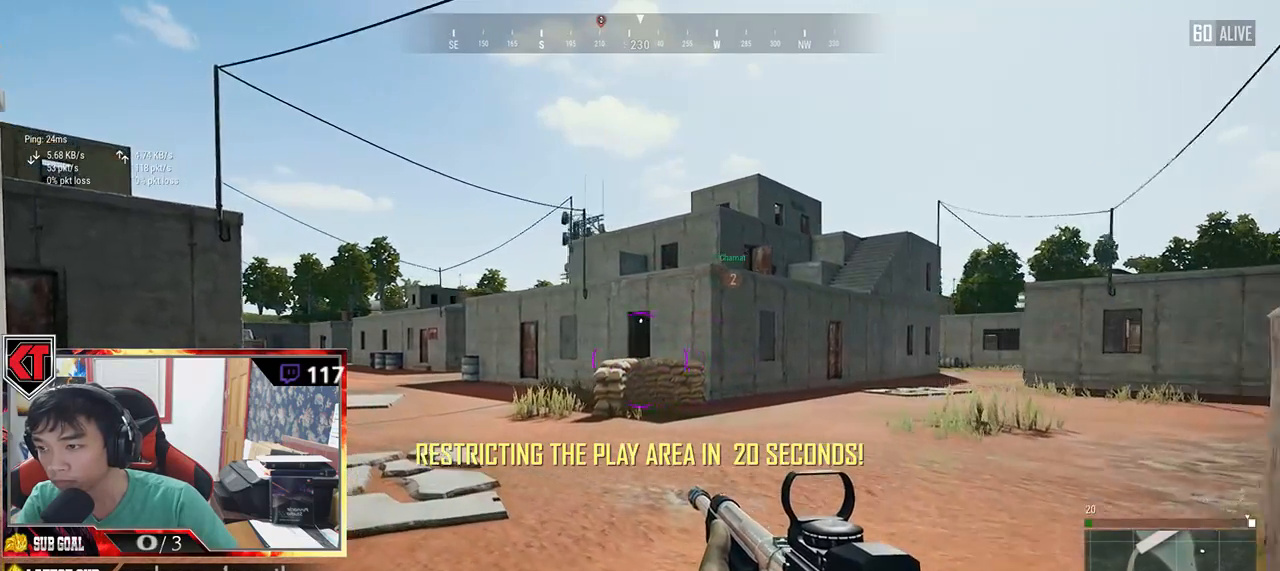
{"keys": ["a"], "mouse": [], "events": [[434, "w", "up"]]}
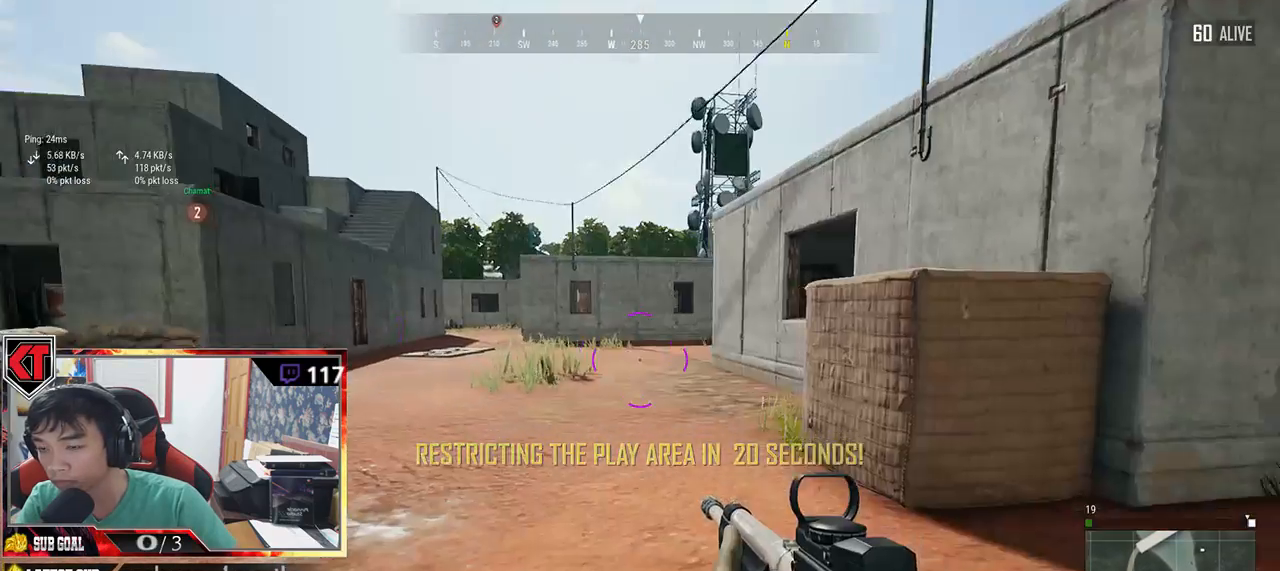
{"keys": ["a"], "mouse": [], "events": []}
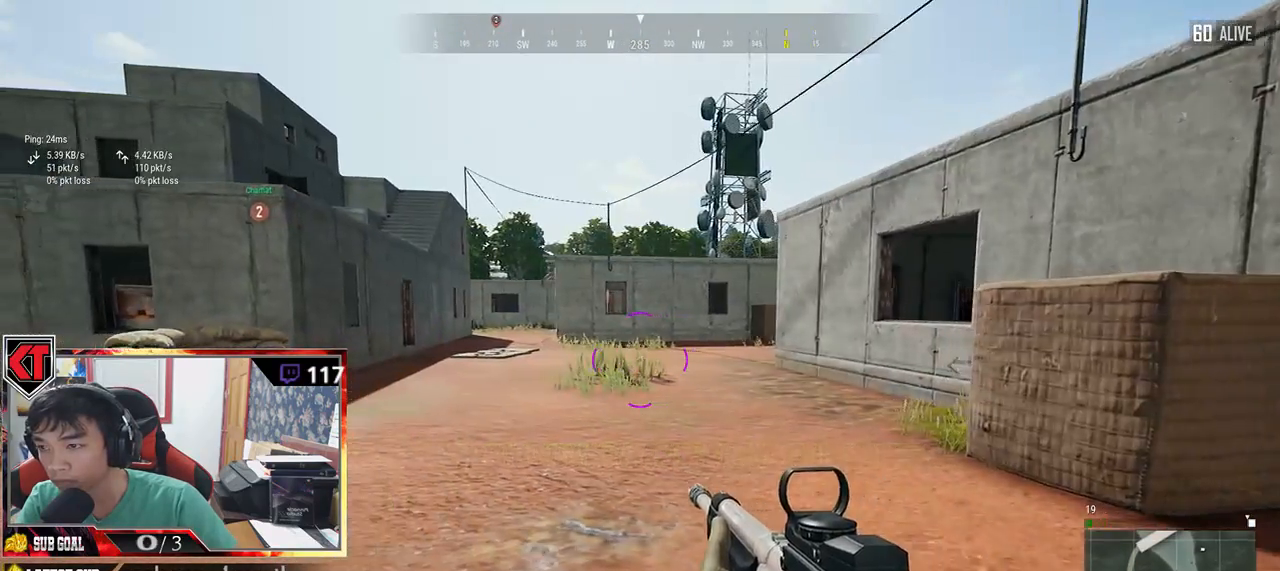
{"keys": ["w"], "mouse": [], "events": [[367, "w", "down"], [500, "a", "up"]]}
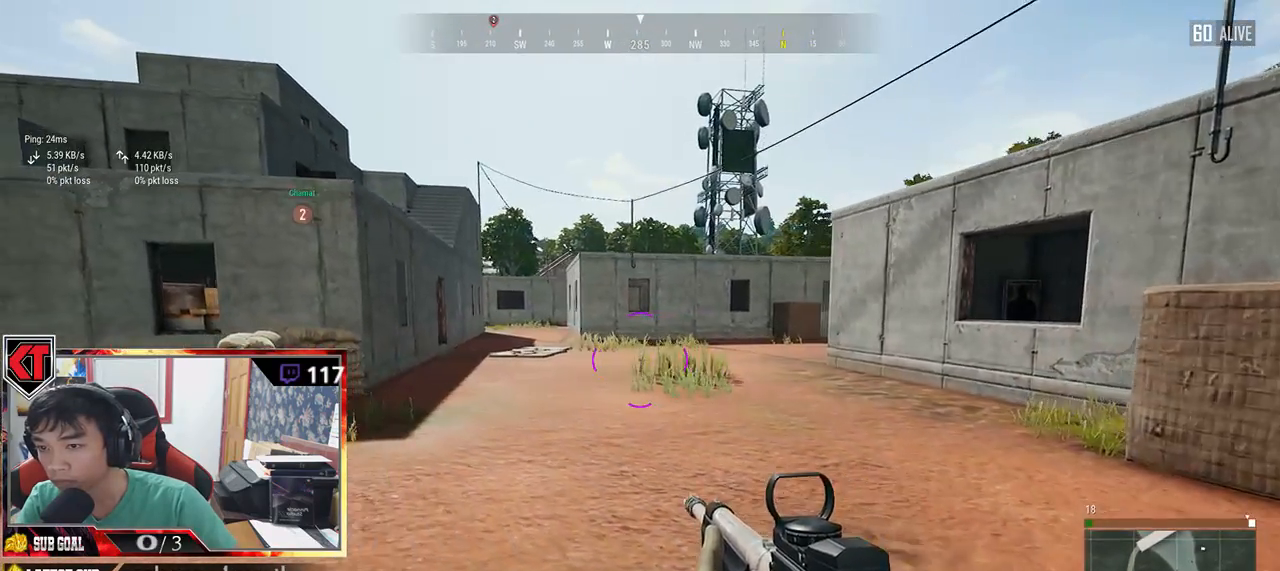
{"keys": ["d", "w"], "mouse": [], "events": [[150, "d", "down"]]}
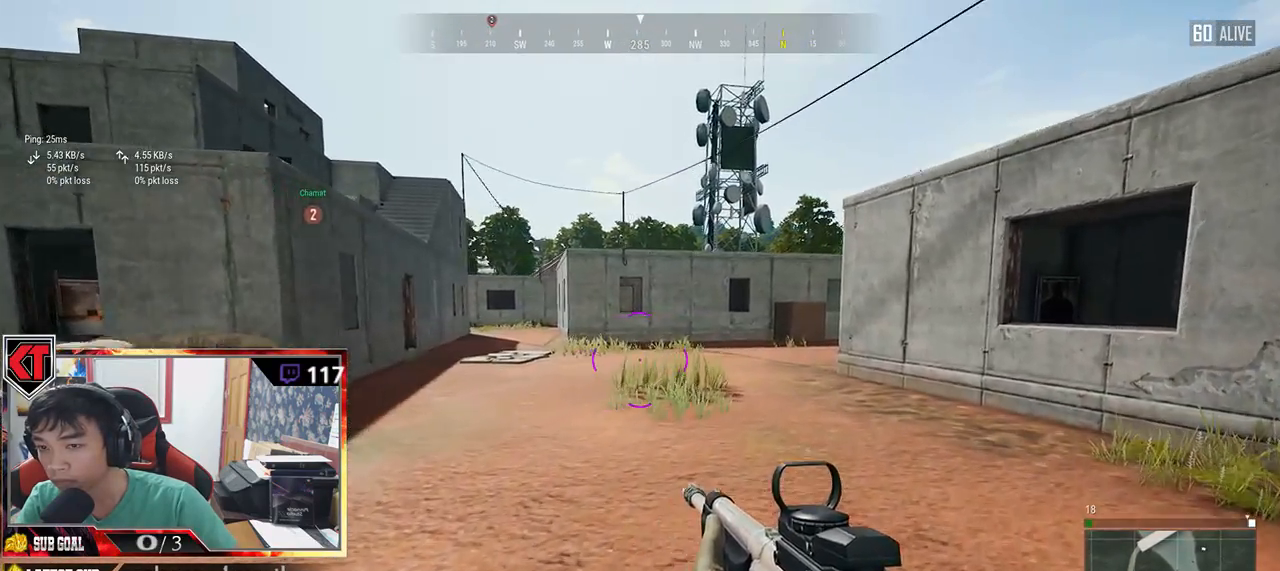
{"keys": ["shift", "w"], "mouse": [], "events": [[34, "w", "up"], [217, "w", "down"], [400, "d", "up"], [400, "shift", "down"]]}
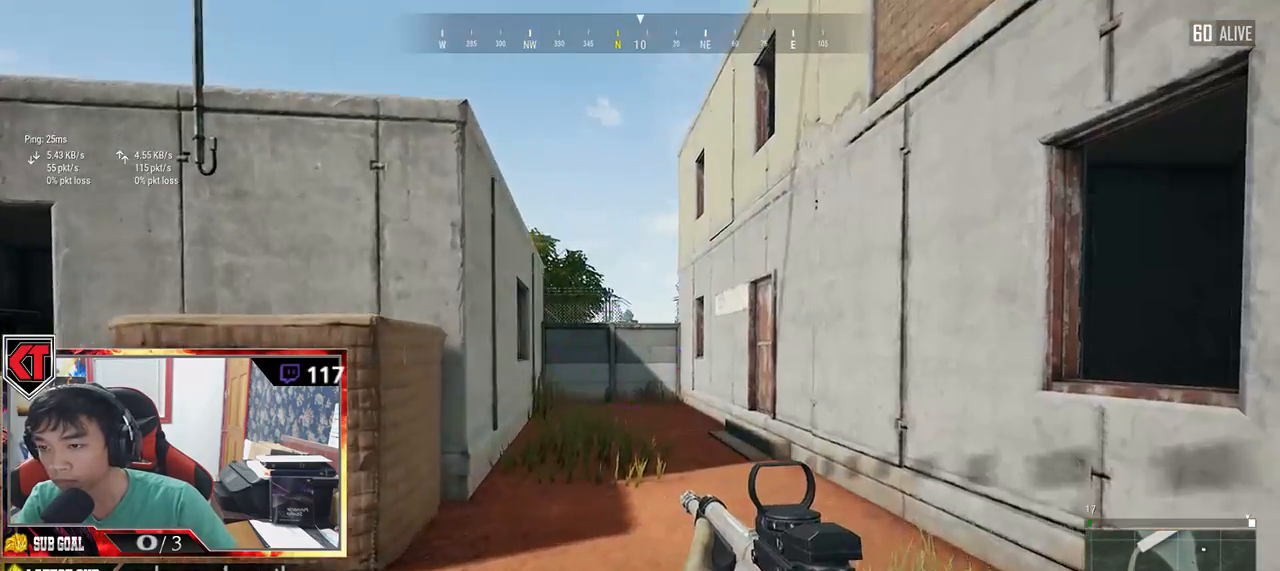
{"keys": ["w"], "mouse": [], "events": [[234, "shift", "up"]]}
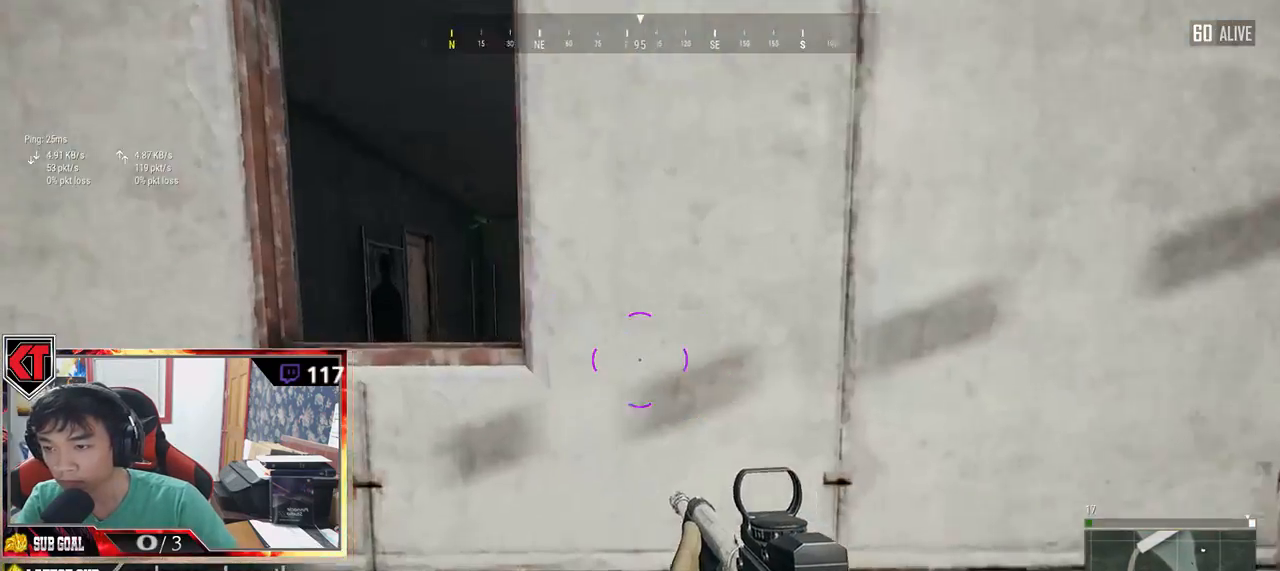
{"keys": ["c", "w"], "mouse": [], "events": [[150, "c", "down"], [267, "c", "up"], [317, "c", "down"], [417, "c", "up"], [450, "c", "down"]]}
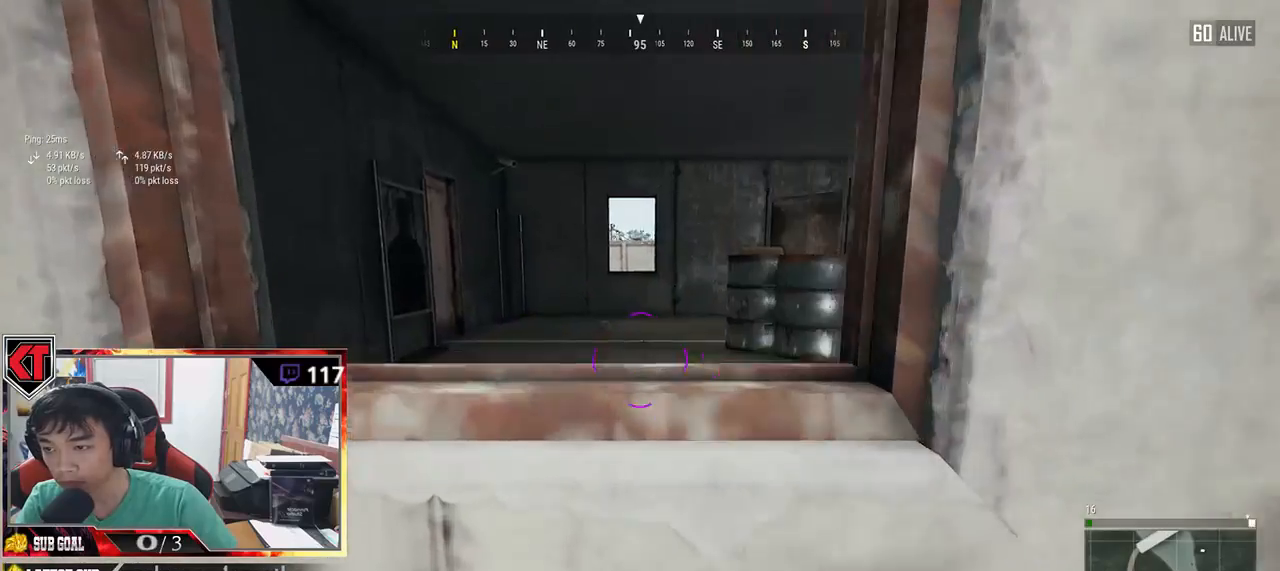
{"keys": ["w"], "mouse": [], "events": [[84, "c", "up"]]}
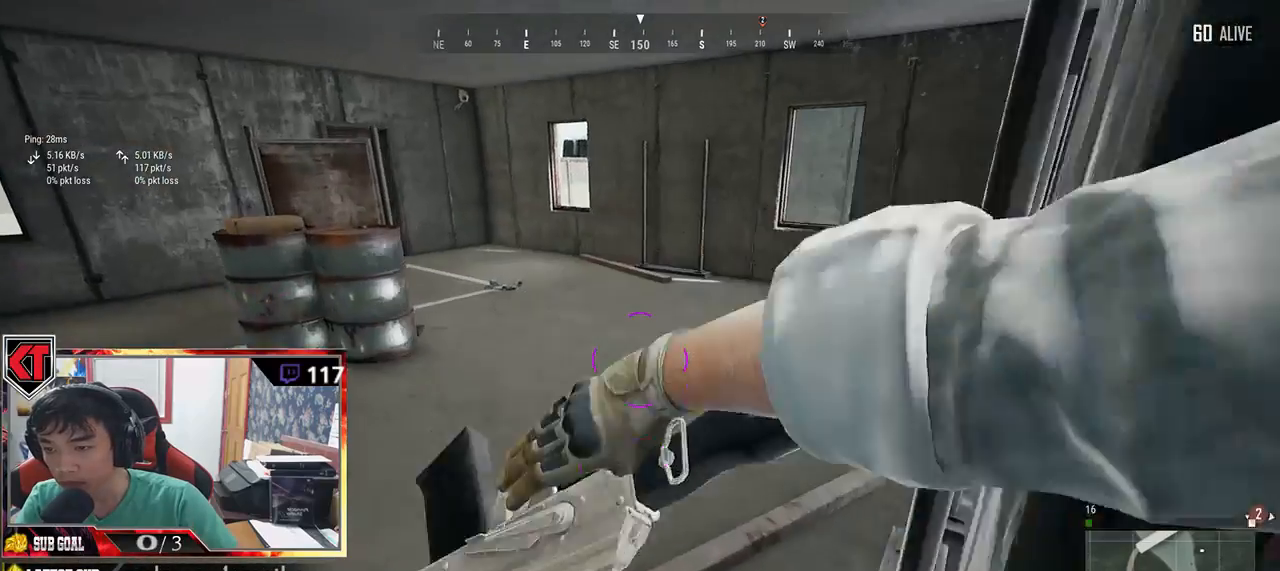
{"keys": ["shift", "w"], "mouse": [], "events": [[334, "shift", "down"]]}
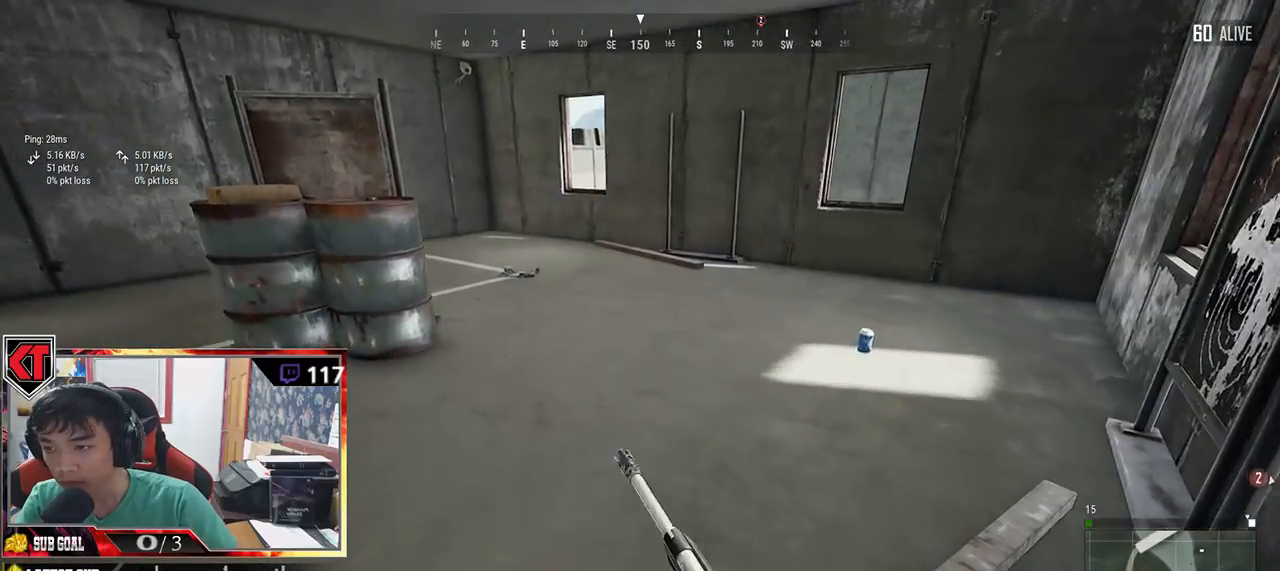
{"keys": ["d", "shift", "w"], "mouse": [], "events": [[200, "d", "down"]]}
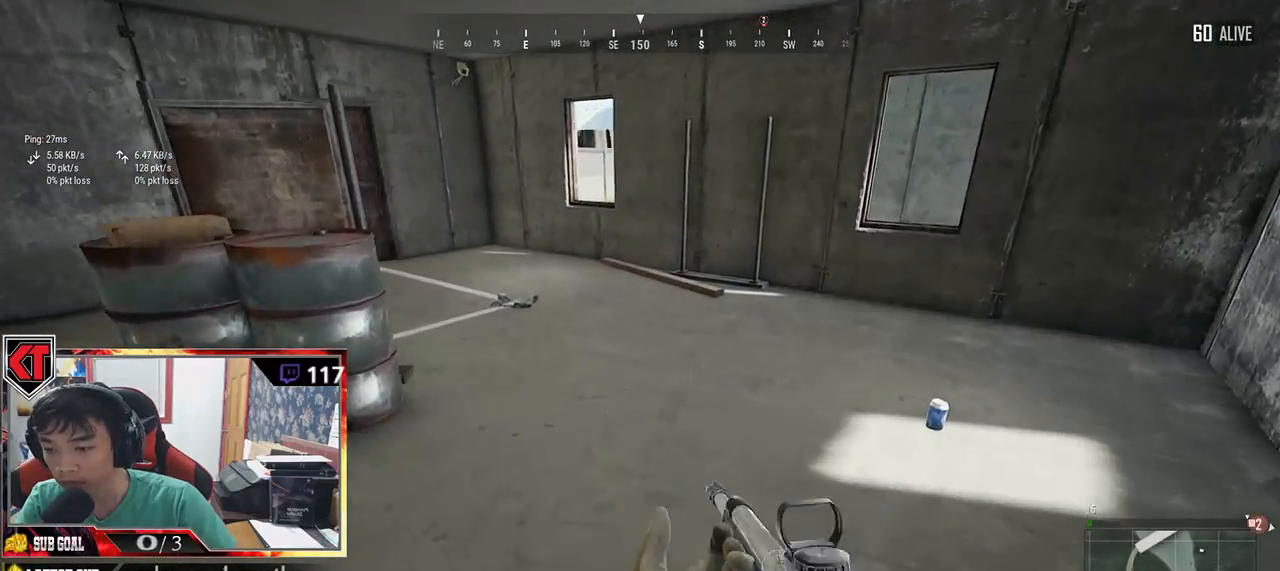
{"keys": ["w"], "mouse": [], "events": [[284, "d", "up"], [284, "shift", "up"], [400, "f", "down"], [500, "f", "up"]]}
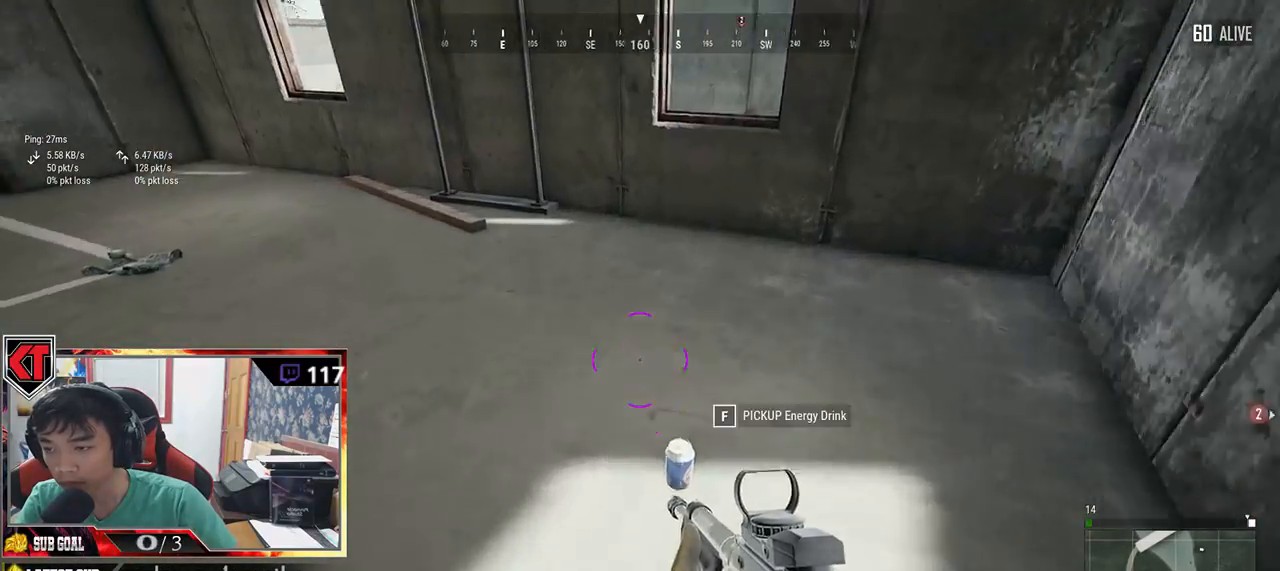
{"keys": ["w"], "mouse": [], "events": [[50, "f", "down"], [134, "f", "up"], [300, "a", "down"], [400, "a", "up"]]}
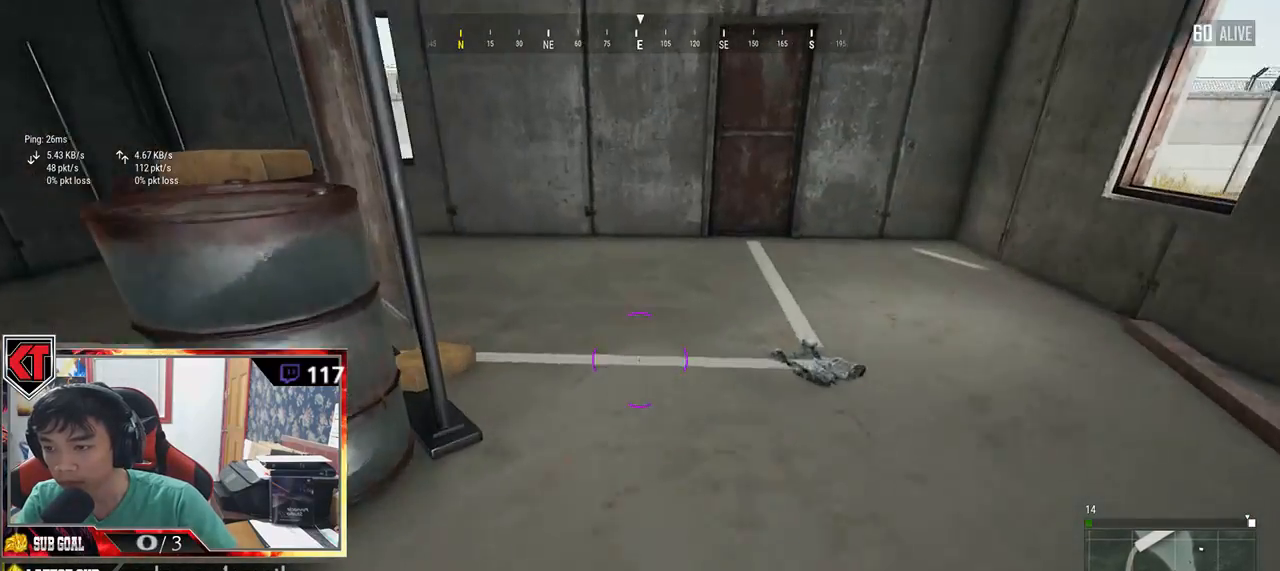
{"keys": ["w"], "mouse": [], "events": [[100, "shift", "down"], [467, "shift", "up"]]}
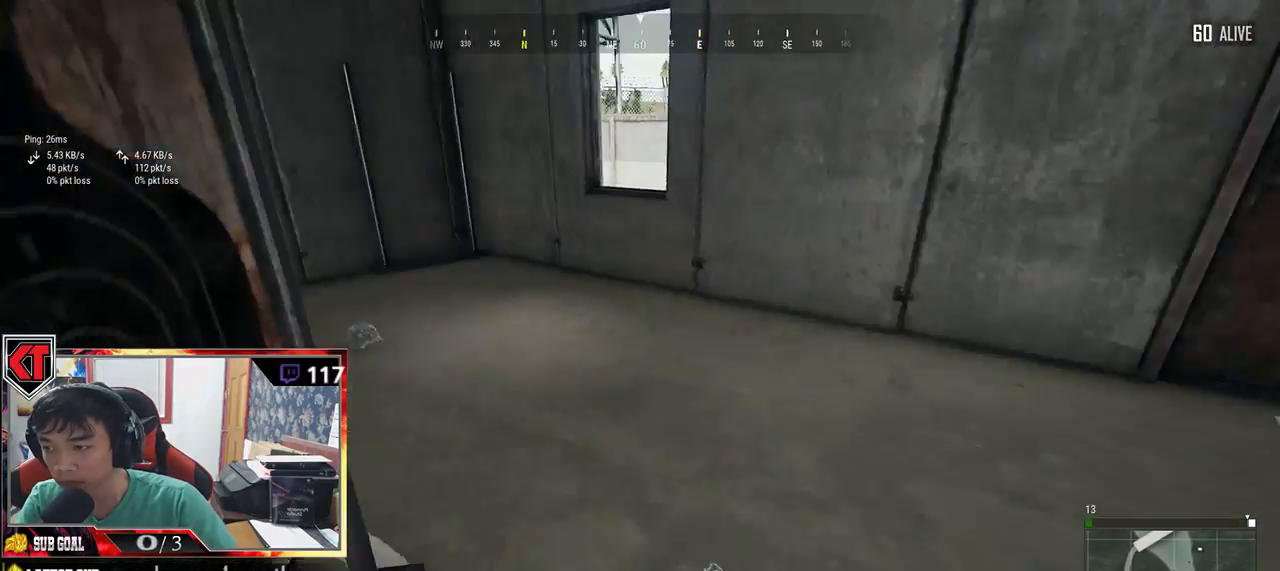
{"keys": ["shift", "w"], "mouse": [], "events": [[334, "shift", "down"]]}
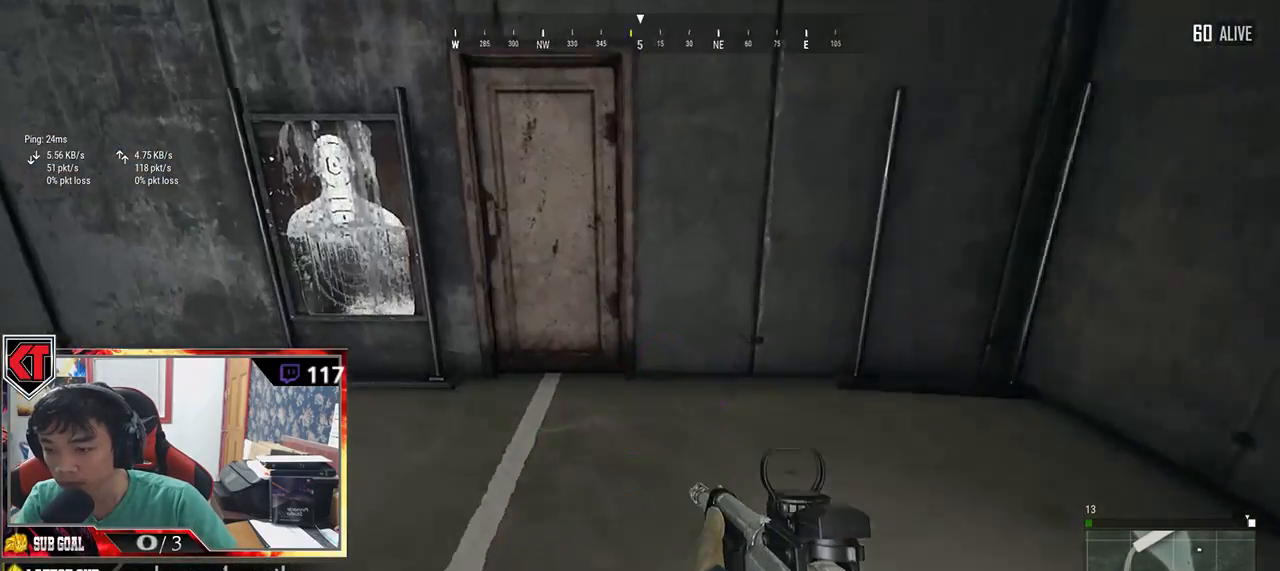
{"keys": ["f"], "mouse": [], "events": [[317, "shift", "up"], [417, "f", "down"], [484, "w", "up"]]}
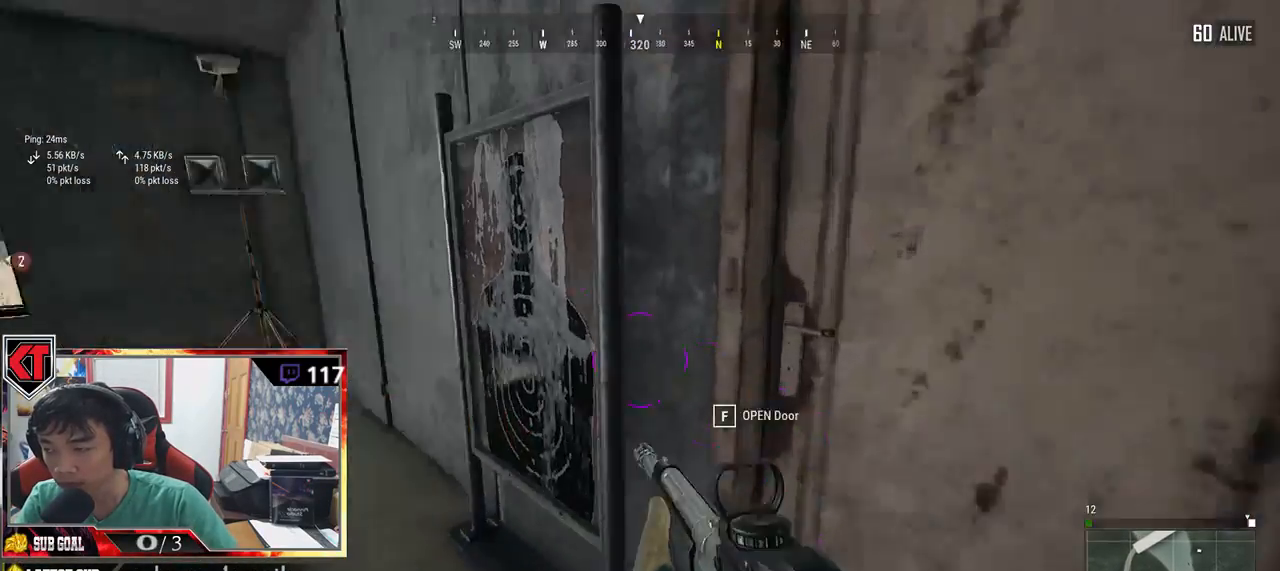
{"keys": ["w"], "mouse": [], "events": [[17, "f", "up"], [50, "a", "down"], [67, "f", "down"], [184, "f", "up"], [400, "w", "down"], [417, "a", "up"]]}
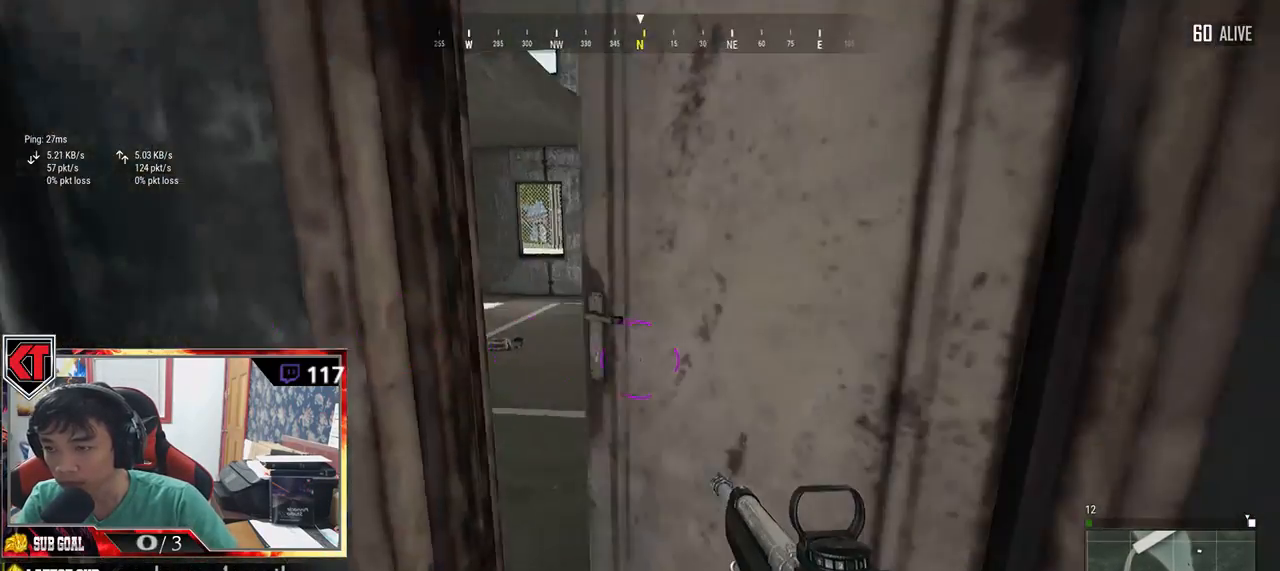
{"keys": ["d", "w"], "mouse": [], "events": [[17, "d", "down"], [150, "w", "up"], [184, "w", "down"]]}
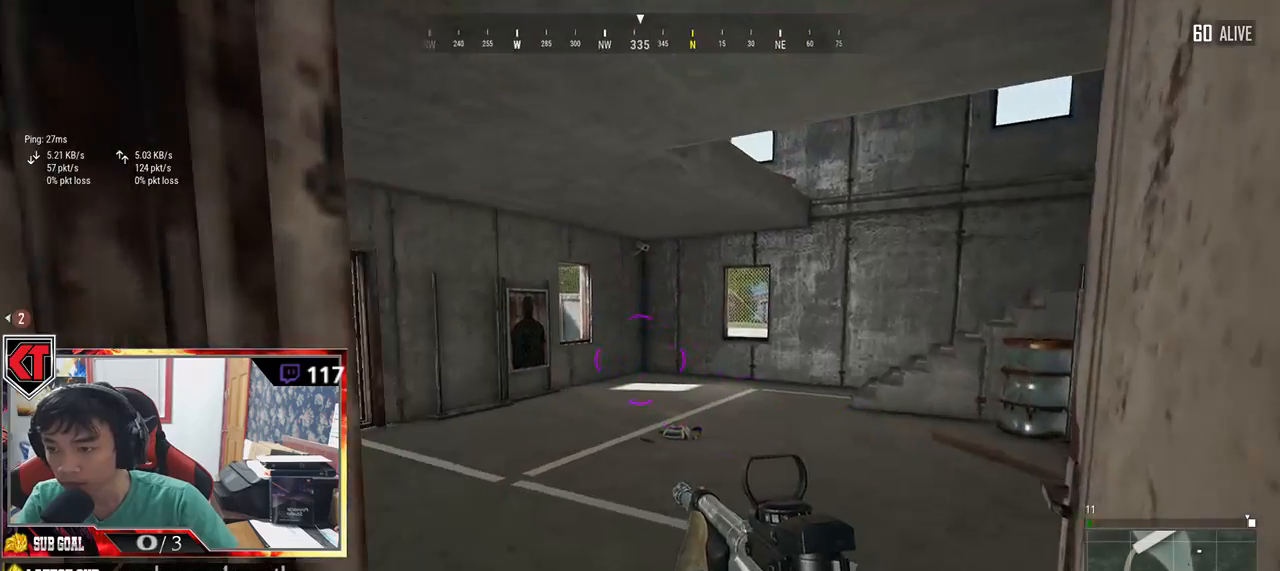
{"keys": ["a"], "mouse": [], "events": [[67, "d", "up"], [134, "a", "down"], [284, "w", "up"]]}
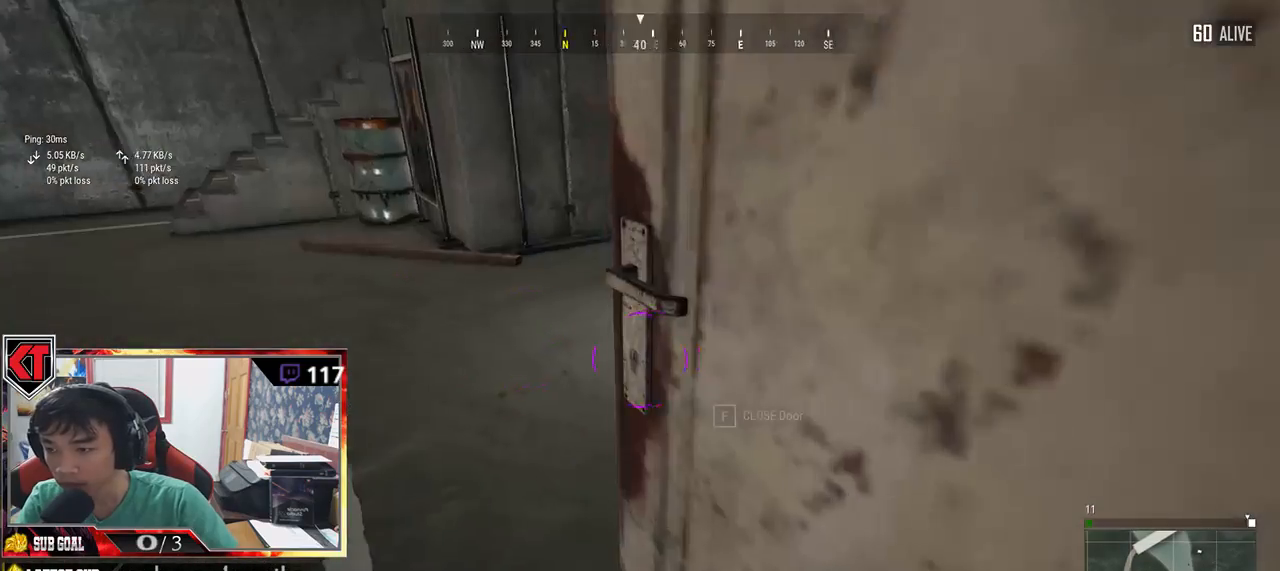
{"keys": ["a"], "mouse": [], "events": [[317, "s", "down"], [417, "s", "up"]]}
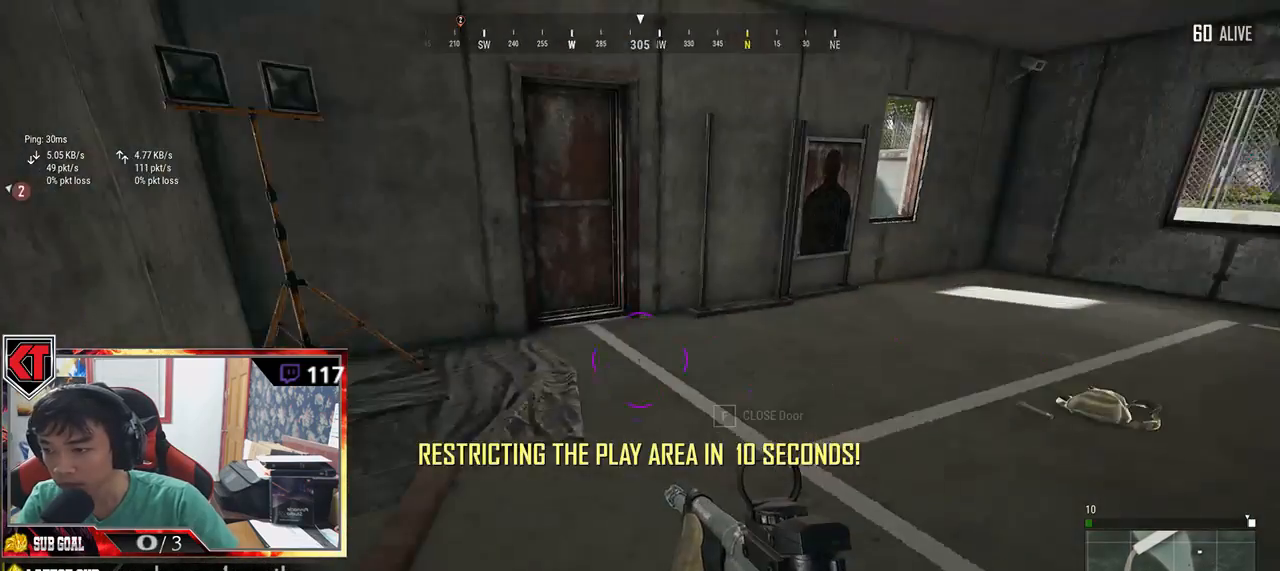
{"keys": ["shift", "w"], "mouse": [], "events": [[150, "w", "down"], [267, "a", "up"], [500, "shift", "down"]]}
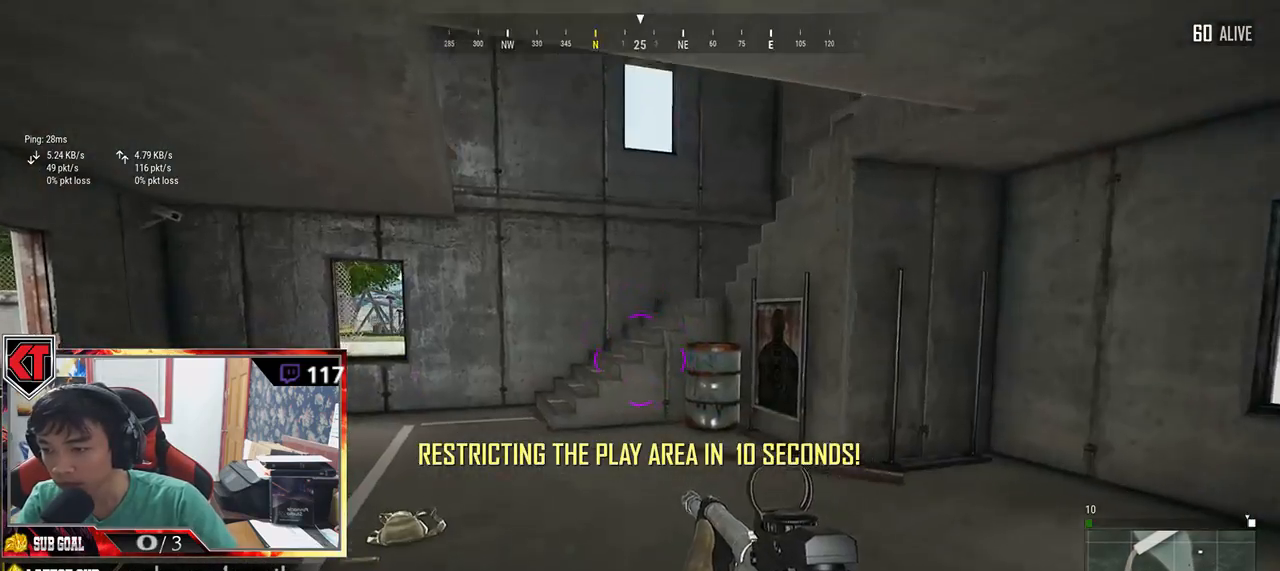
{"keys": ["shift", "w"], "mouse": [], "events": []}
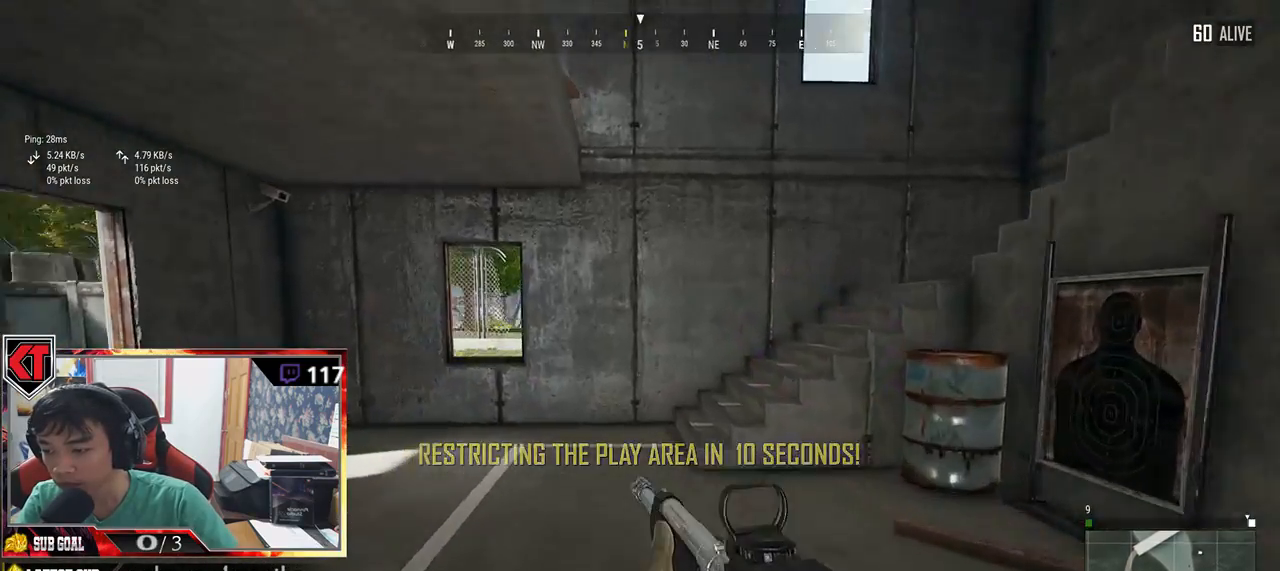
{"keys": ["space", "w"], "mouse": [], "events": [[450, "space", "down"], [500, "shift", "up"]]}